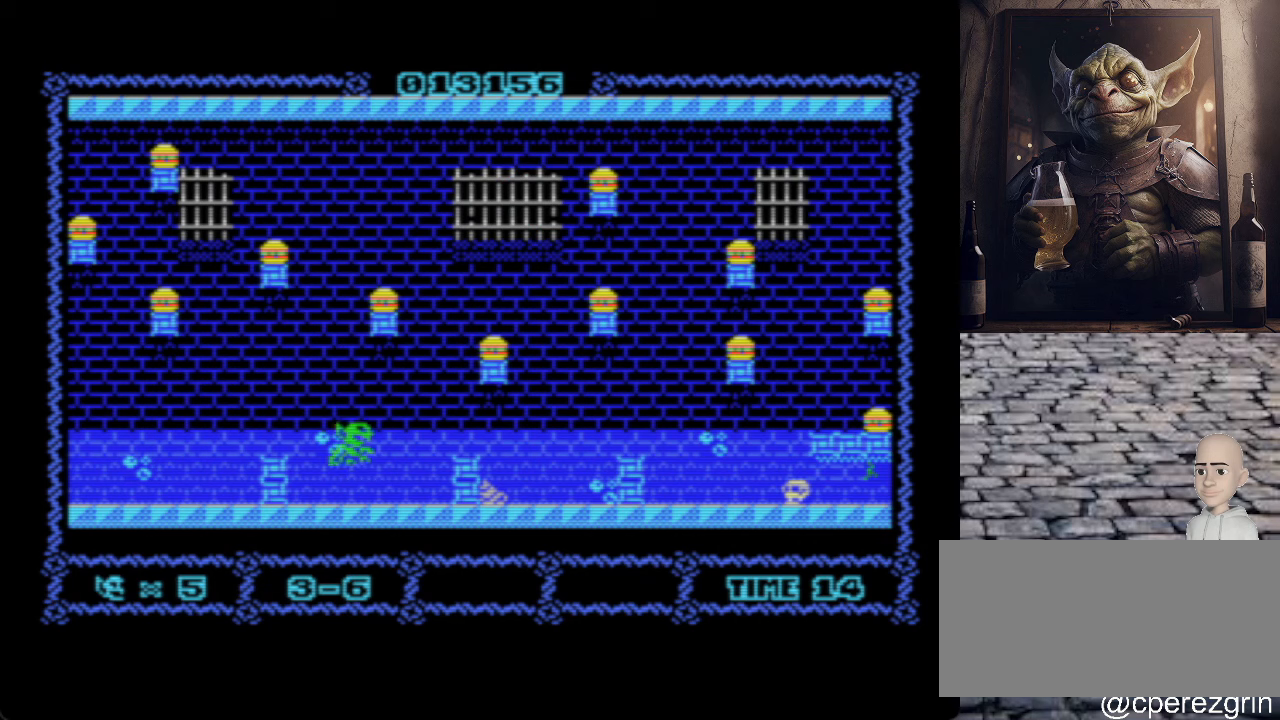
Gameplay with keyboard; each line is a JSON object with the keys held at the frame after it. "events" lists presses ("down") and releases ("up") of ".", "/", "0", "1", "2", "3", "4", "5", "6", "7", "8", "9", "a", "alt_l", "alt_r", "b", "backslash", "backspace", "c", "caps_lock", "comma", "ctrl_l", "ctrl_r", "d", "e", "equals", "escape", "f", "f1", "f10", "f11", "f12", "f2", "f3", "f4", "f5", "f6", "f7", "f8", "f9", "g", "h", "i", "j", "k", "l", "lbracket", "m", "minus", "n", "o", "p", "q", "quote", "r", "rbracket", "return", "s", "semicolon", "shift_l", "shift_r", "space", "super", "t", "tab", "tilde", "u", "v", "w", "x", "y" and "z" between this image and that frame as [ms after this image, input, new state], when the widget could be followed in between. No other keys are recorded. Mouse input is not recorded.
{"keys": ["p"], "events": [[80, "q", "down"], [460, "q", "up"]]}
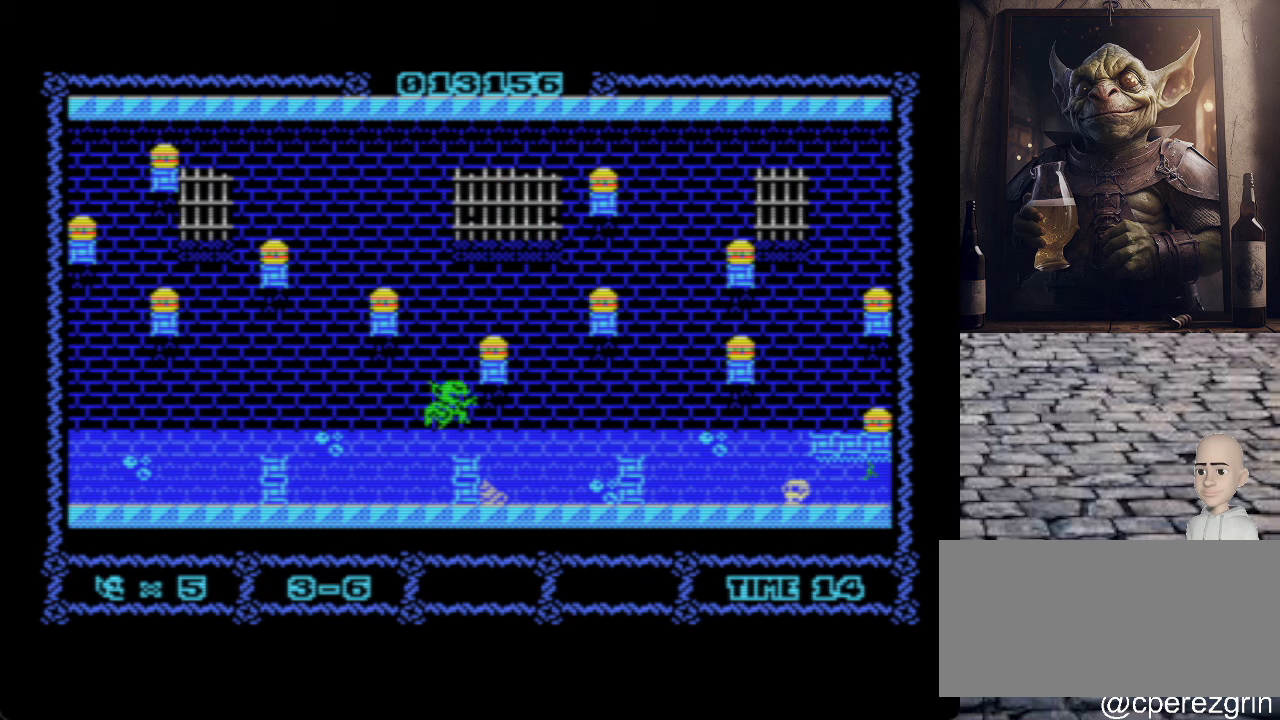
{"keys": ["p"], "events": []}
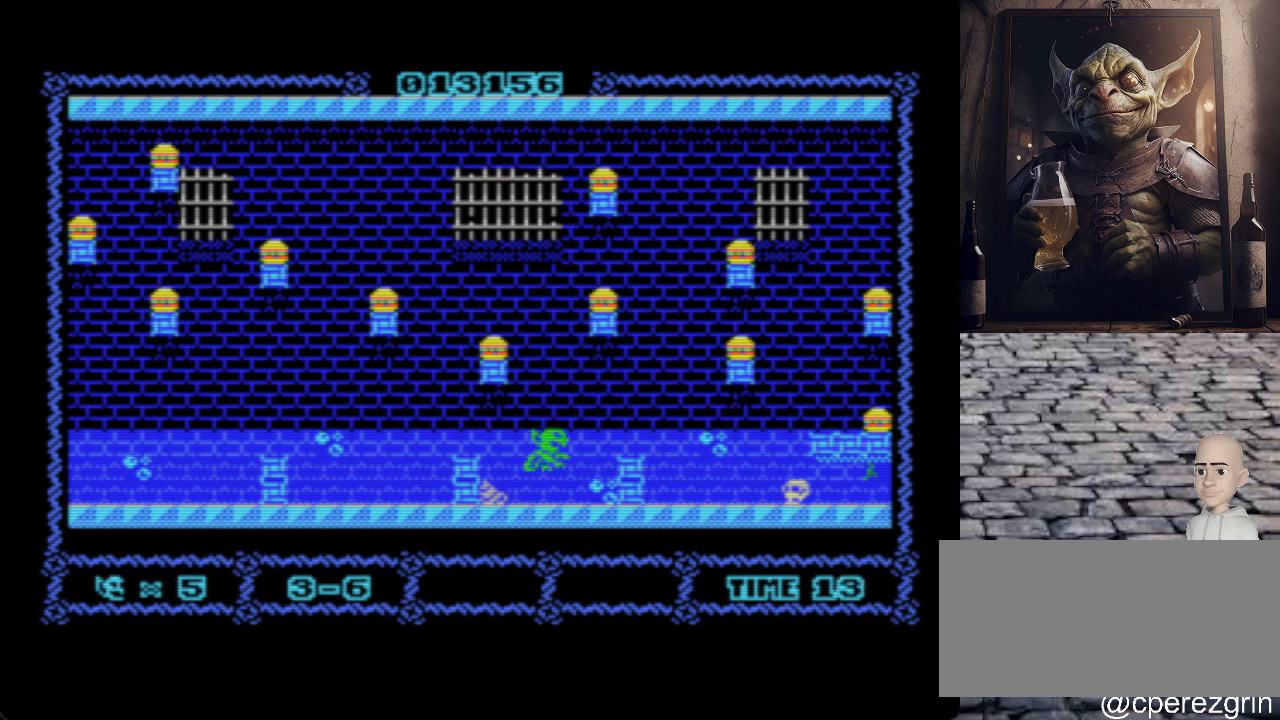
{"keys": ["p"], "events": [[60, "q", "down"], [300, "q", "up"]]}
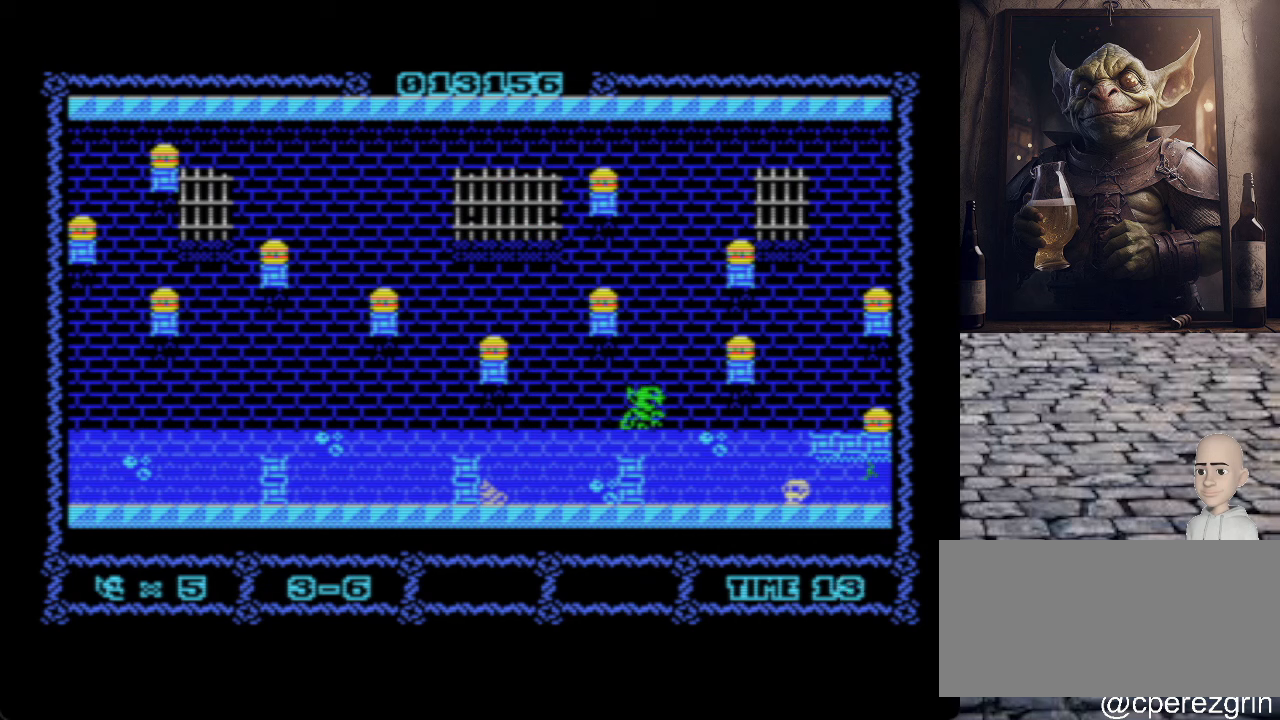
{"keys": ["p", "q"], "events": [[460, "q", "down"]]}
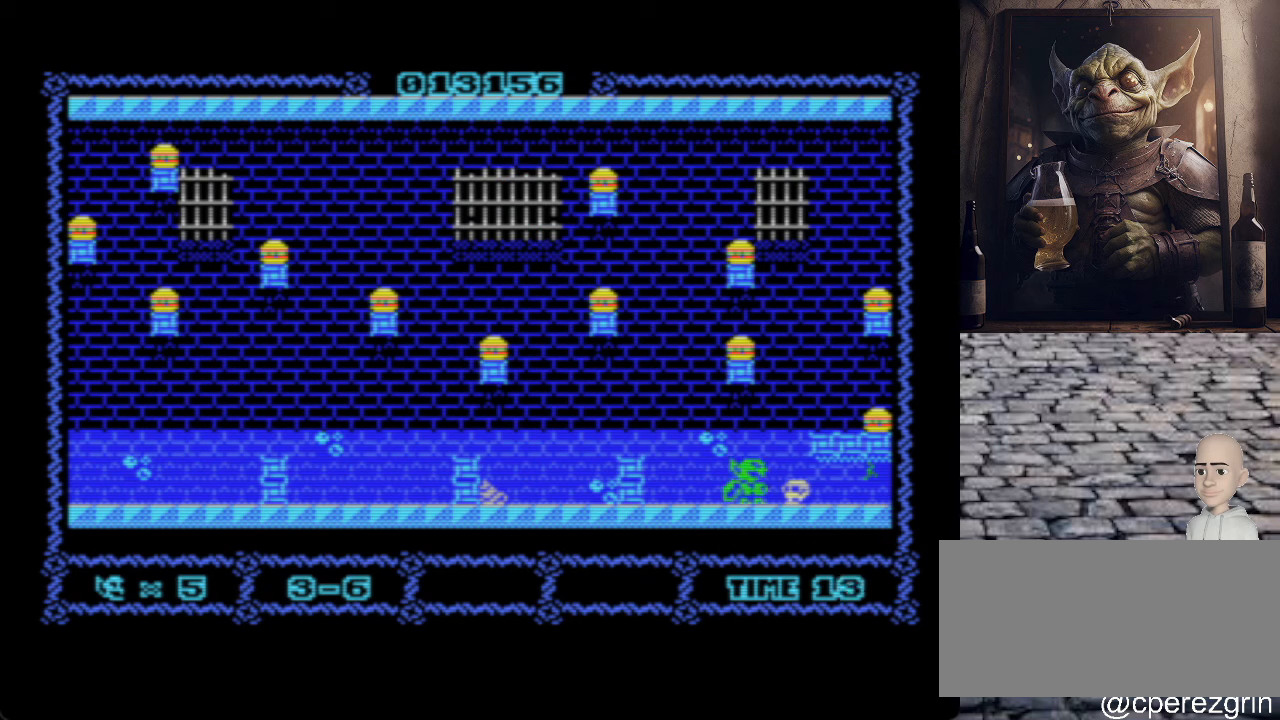
{"keys": ["p"], "events": [[320, "q", "up"]]}
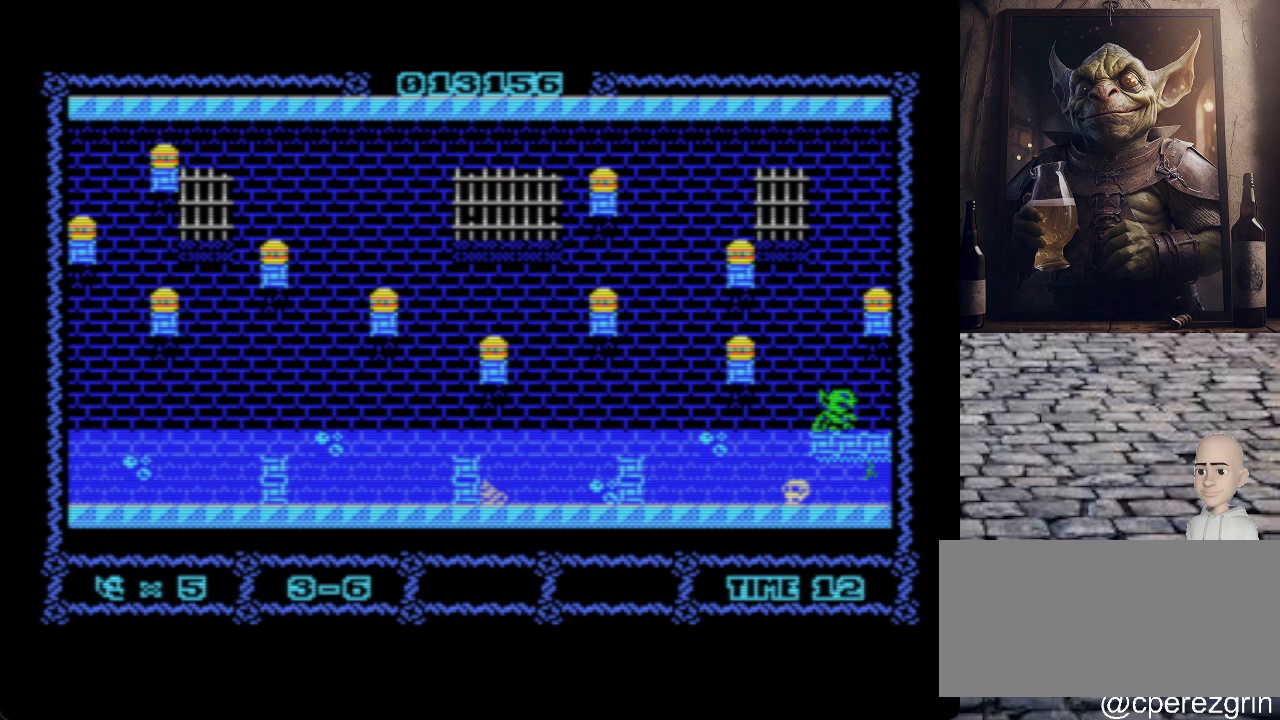
{"keys": ["o", "q"], "events": [[240, "o", "down"], [240, "p", "up"], [500, "q", "down"]]}
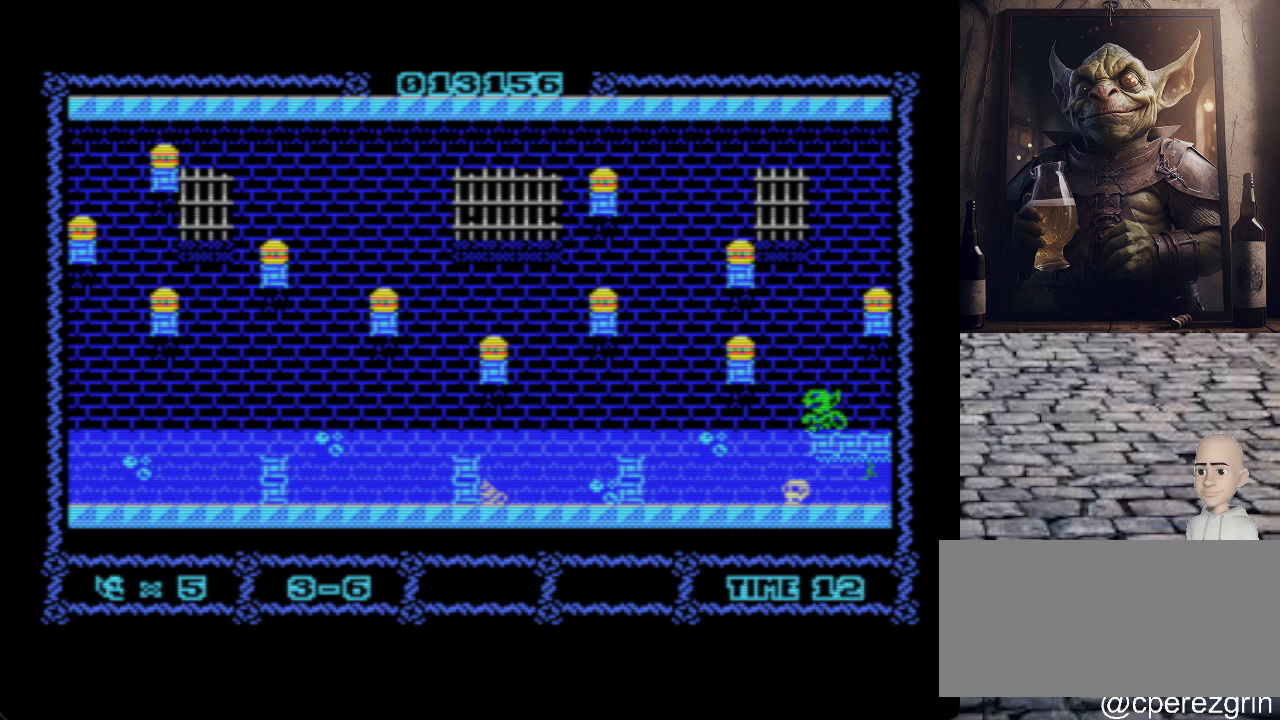
{"keys": [], "events": [[280, "q", "up"], [460, "o", "up"]]}
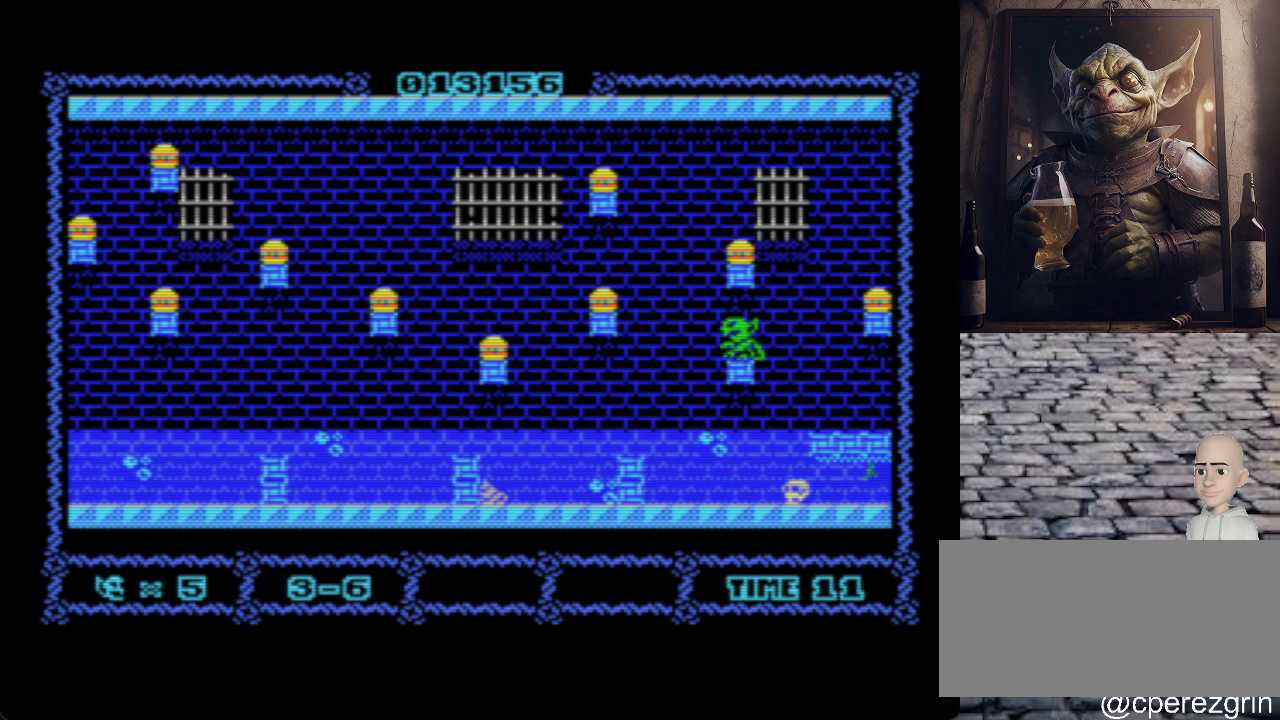
{"keys": ["p", "q"], "events": [[100, "p", "down"], [280, "q", "down"]]}
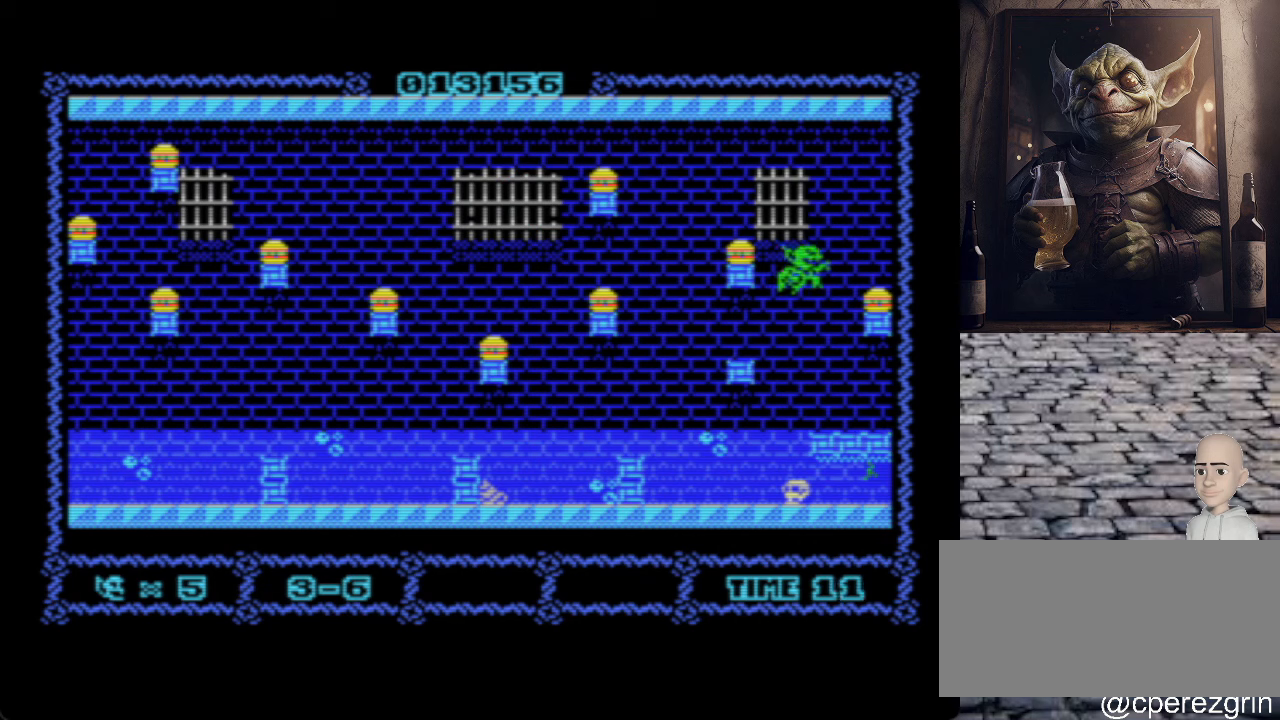
{"keys": ["o", "q"], "events": [[160, "q", "up"], [320, "p", "up"], [420, "o", "down"], [480, "q", "down"]]}
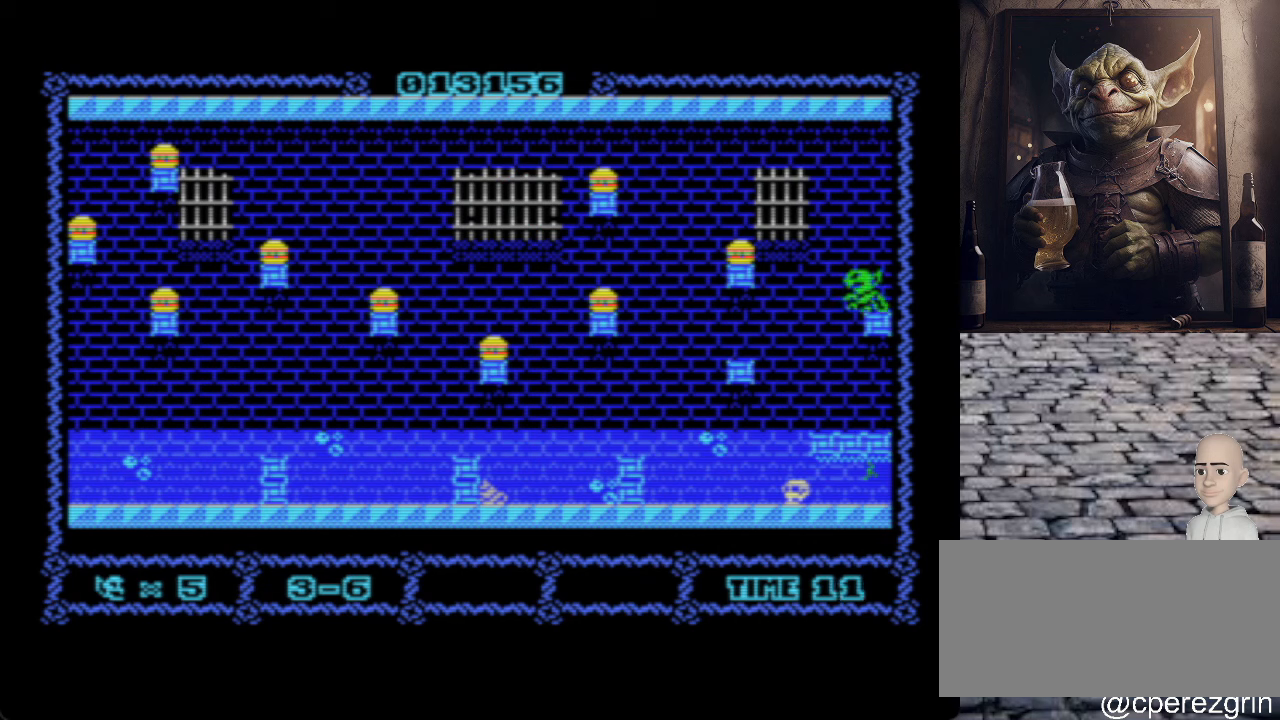
{"keys": ["o"], "events": [[260, "q", "up"]]}
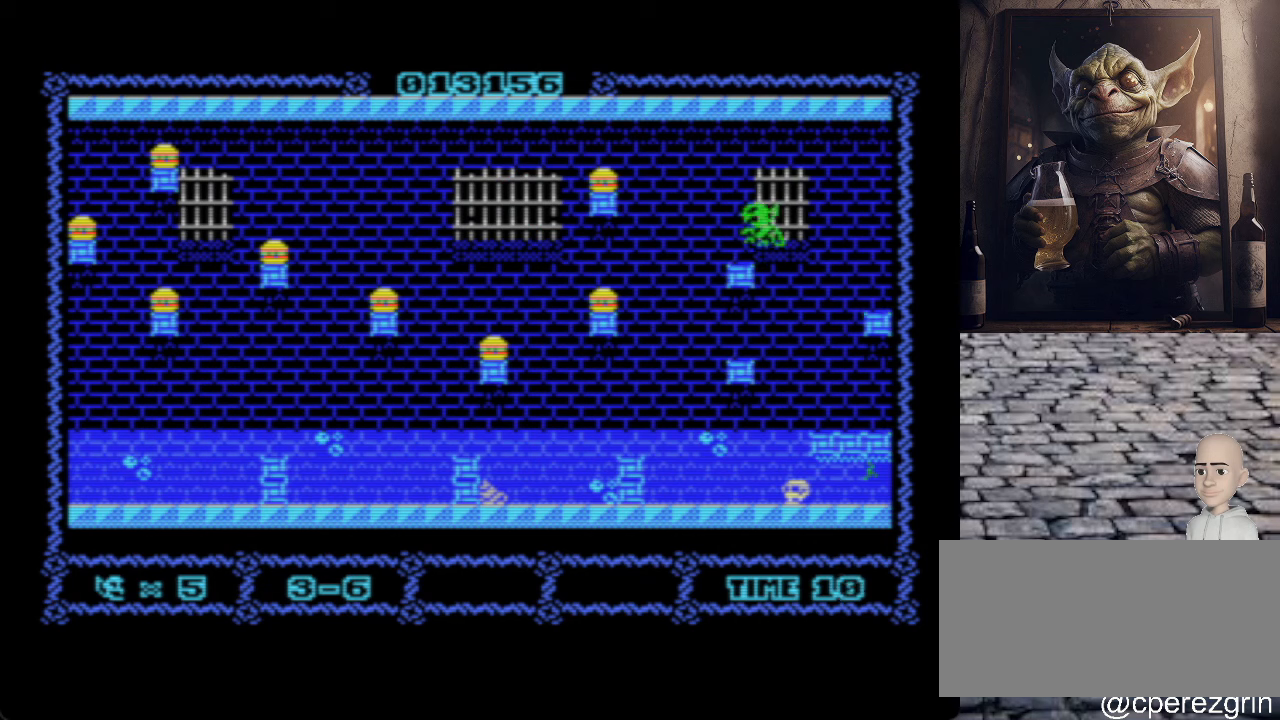
{"keys": ["o", "q"], "events": [[180, "q", "down"]]}
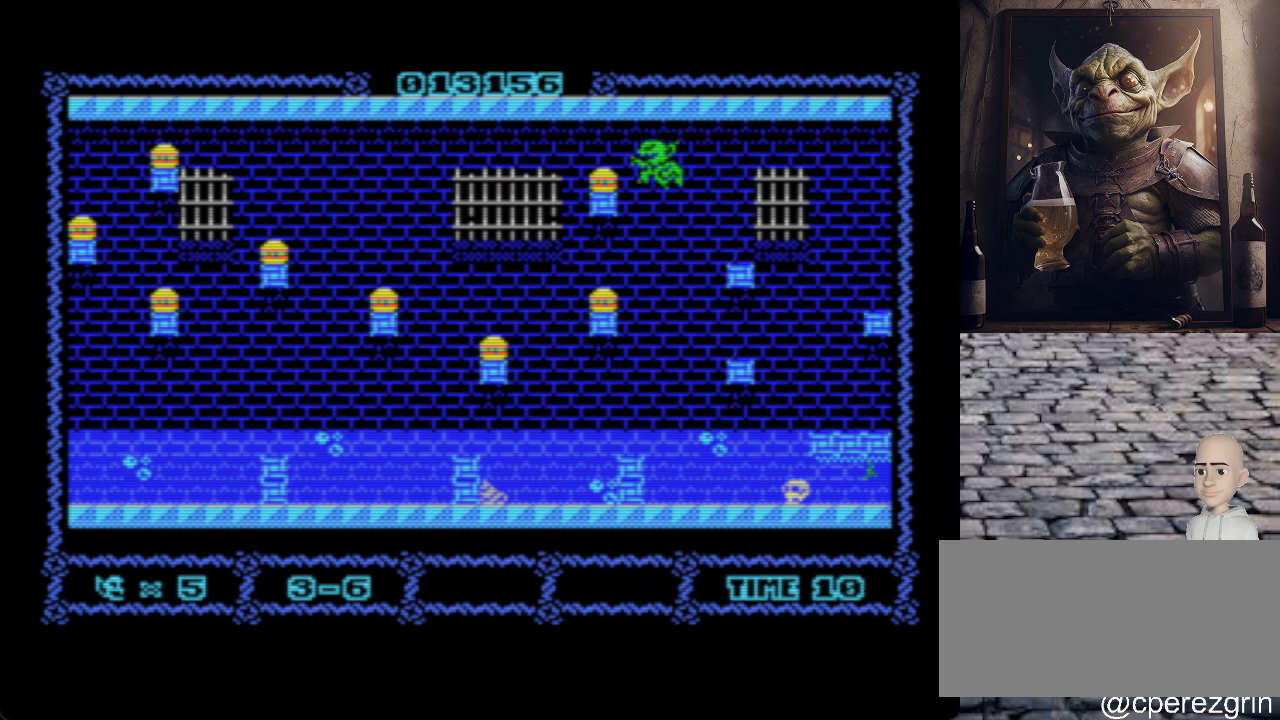
{"keys": [], "events": [[120, "q", "up"], [500, "o", "up"]]}
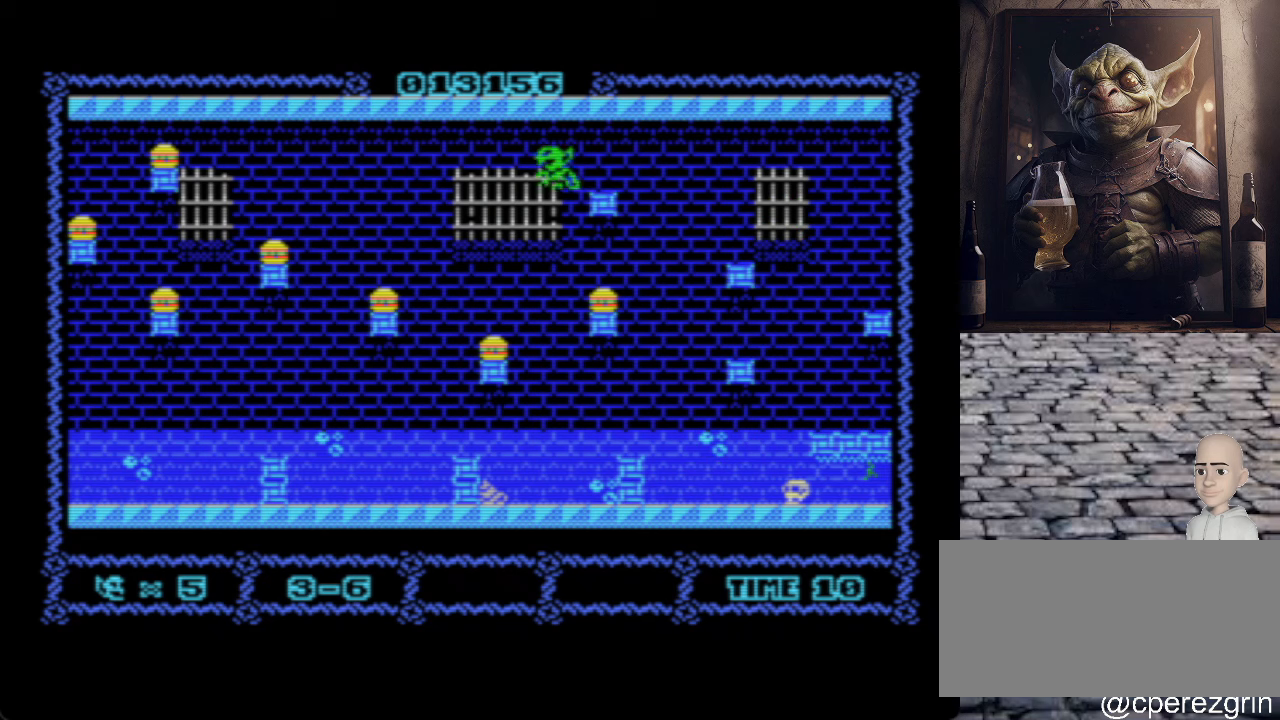
{"keys": [], "events": [[60, "p", "down"], [440, "p", "up"]]}
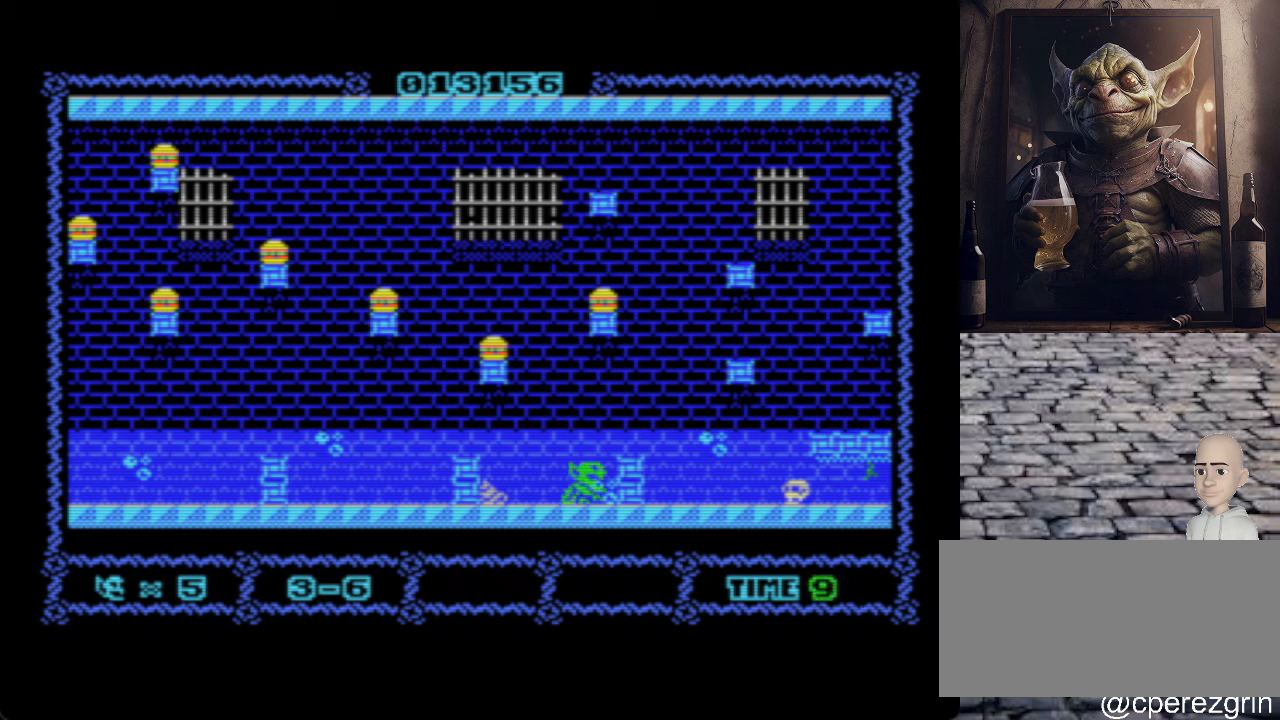
{"keys": [], "events": [[60, "p", "down"], [280, "q", "down"], [440, "q", "up"], [460, "p", "up"]]}
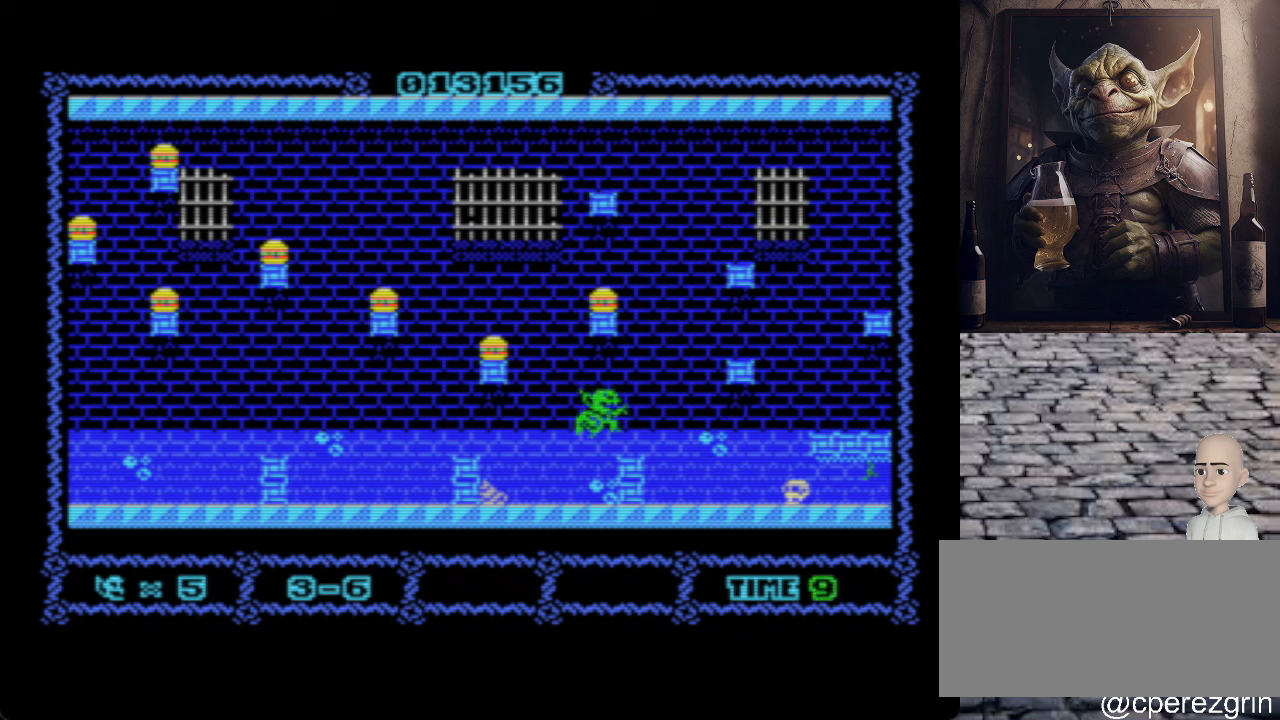
{"keys": ["p", "q"], "events": [[80, "p", "down"], [340, "q", "down"]]}
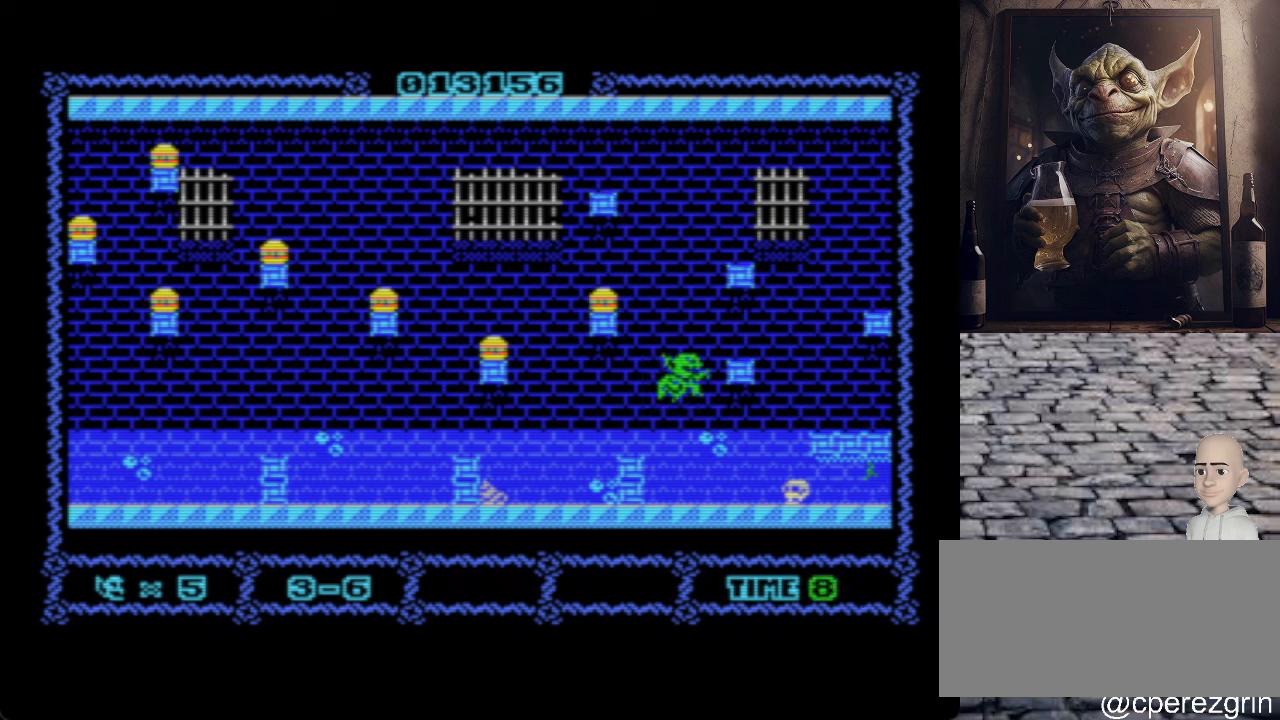
{"keys": ["p"], "events": [[220, "q", "up"]]}
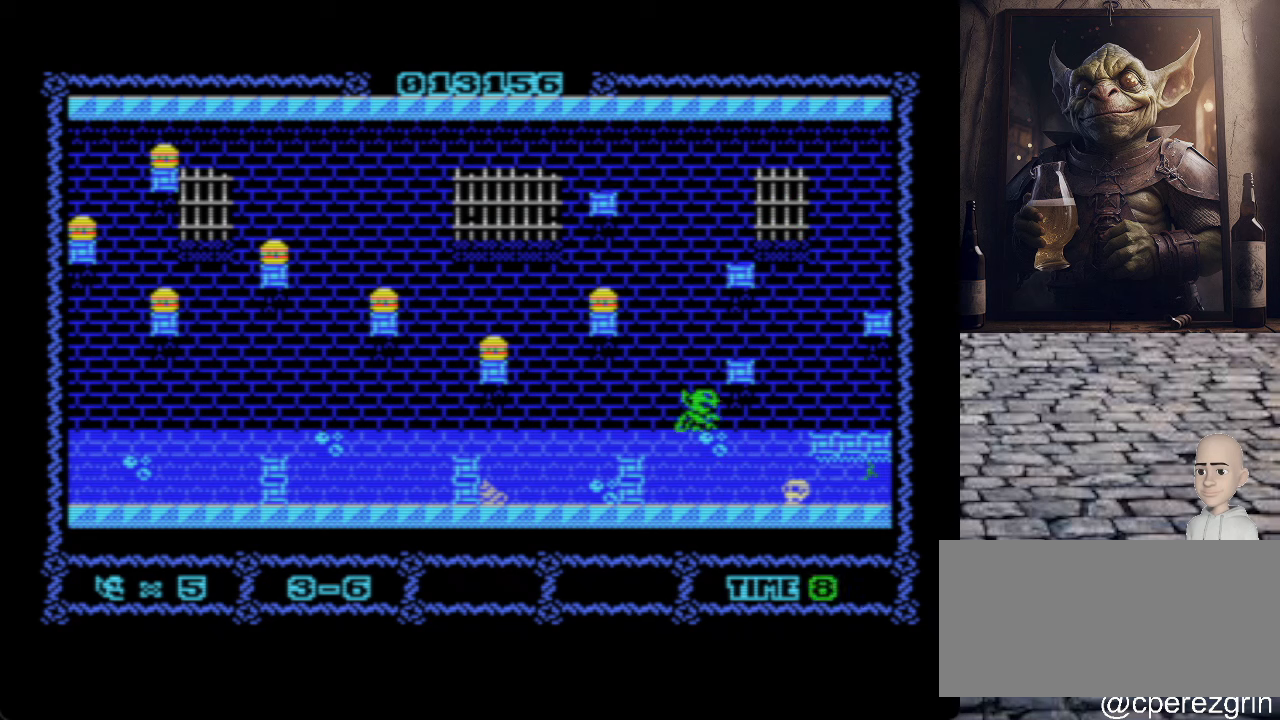
{"keys": ["p", "q"], "events": [[320, "q", "down"]]}
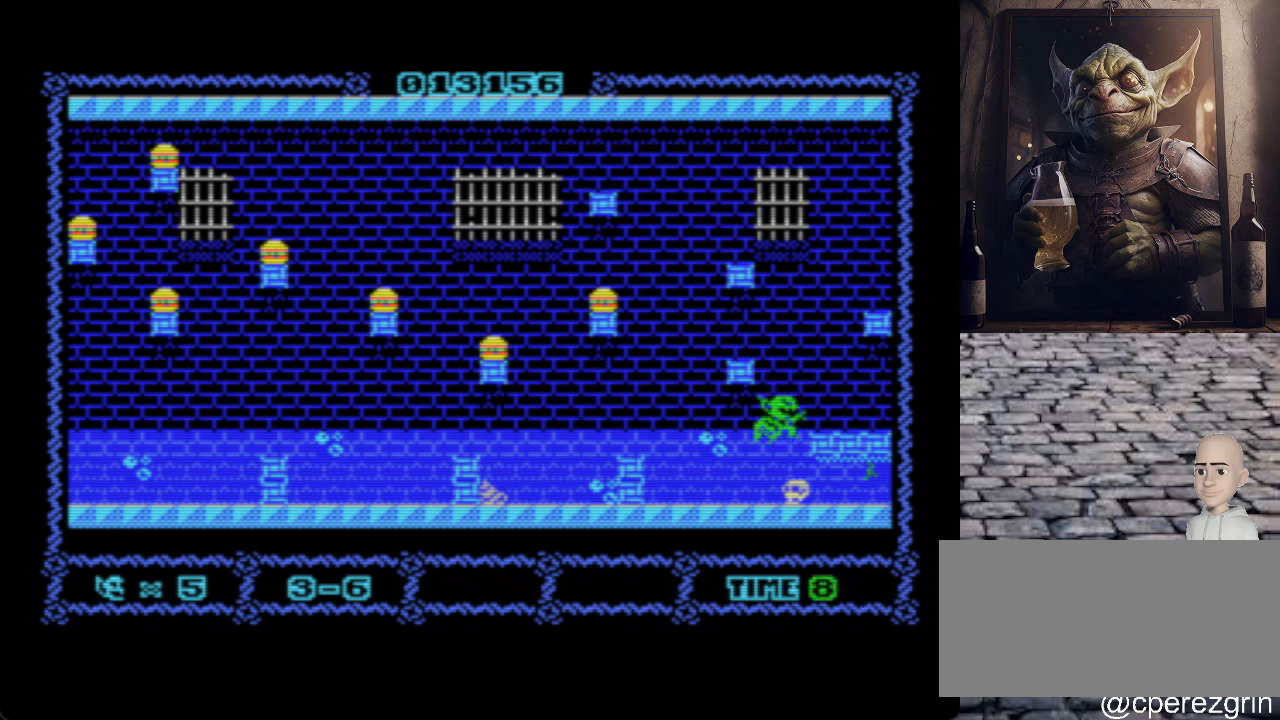
{"keys": ["o", "q"], "events": [[100, "q", "up"], [280, "p", "up"], [360, "o", "down"], [420, "q", "down"]]}
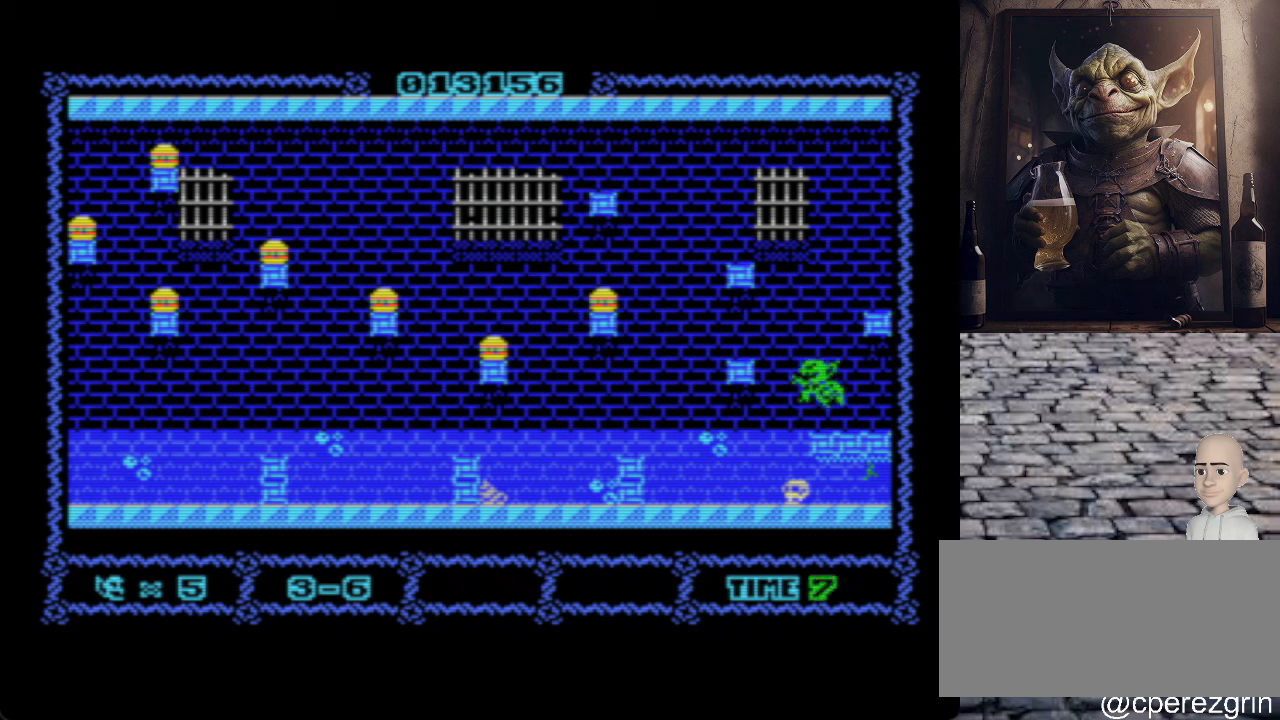
{"keys": ["o"], "events": [[160, "q", "up"]]}
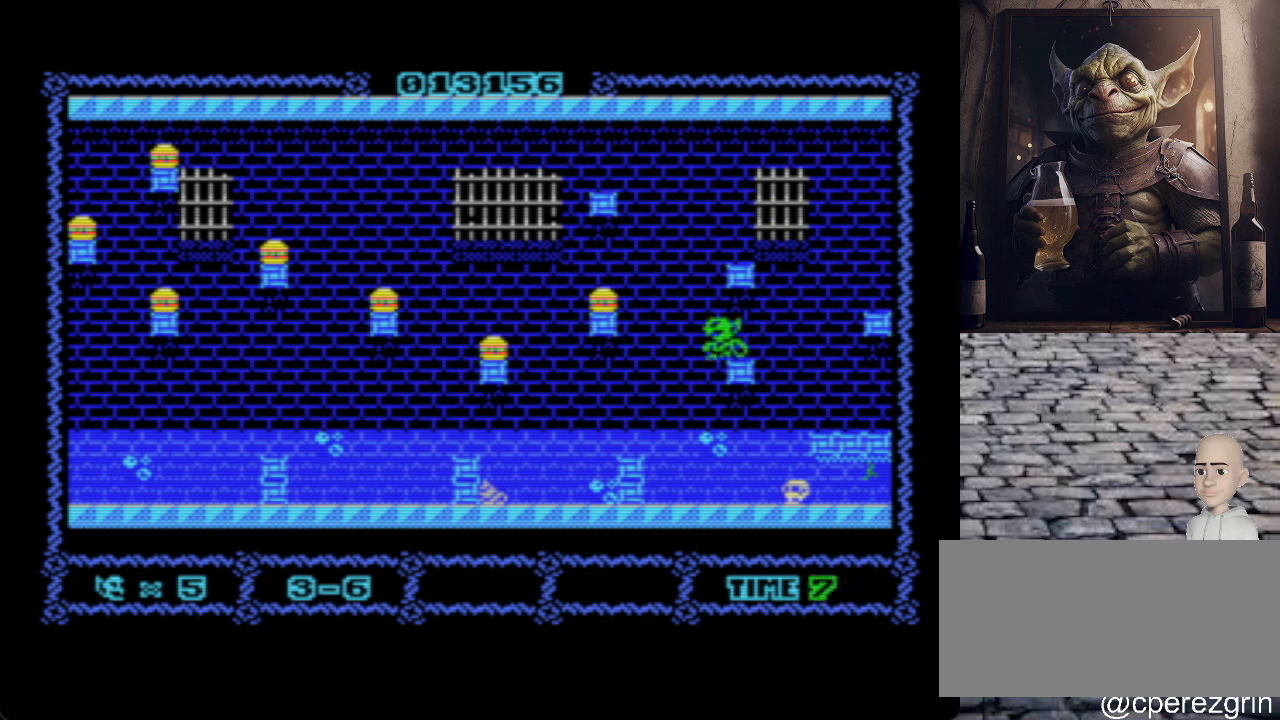
{"keys": ["o"], "events": [[40, "q", "down"], [340, "q", "up"]]}
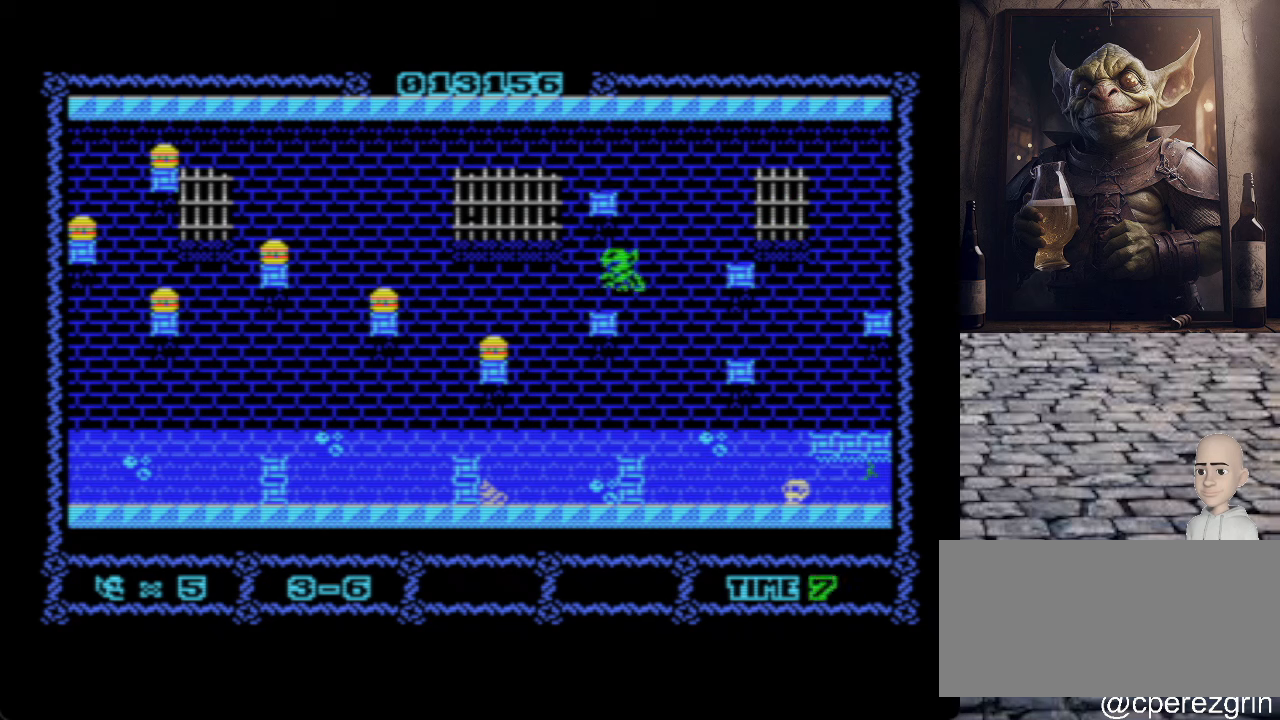
{"keys": ["o"], "events": []}
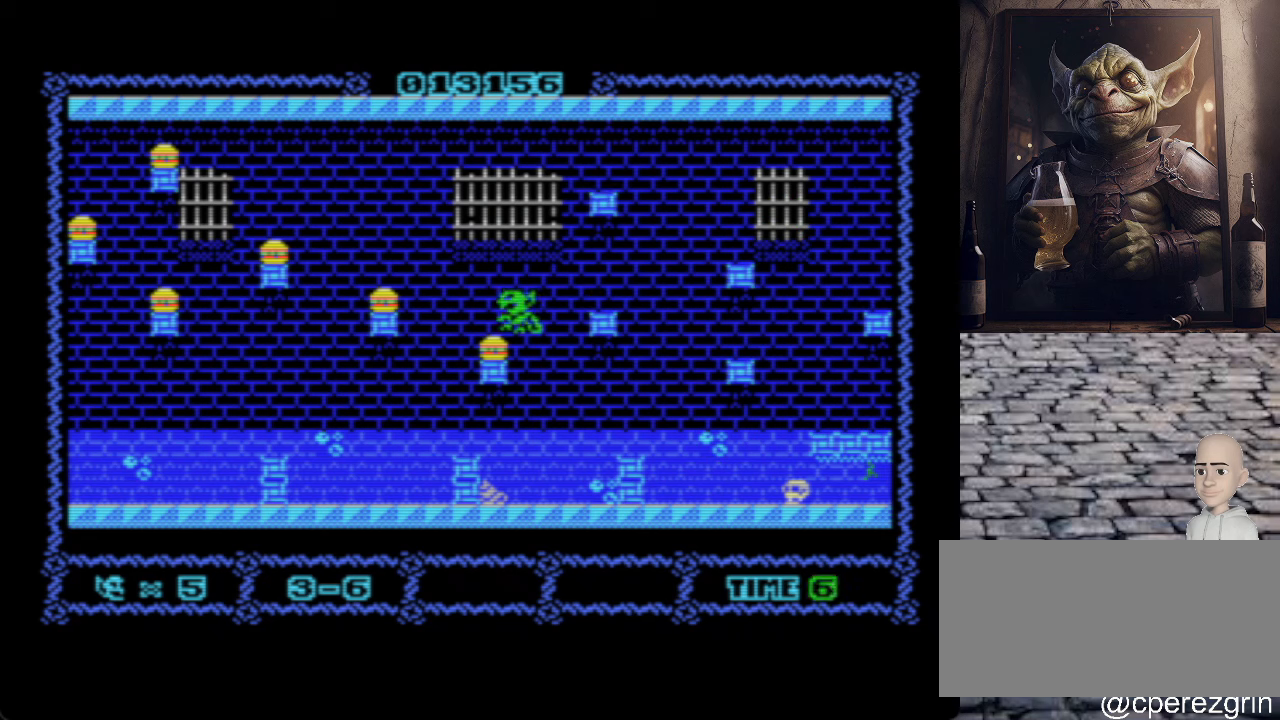
{"keys": ["o"], "events": [[160, "q", "down"], [420, "q", "up"]]}
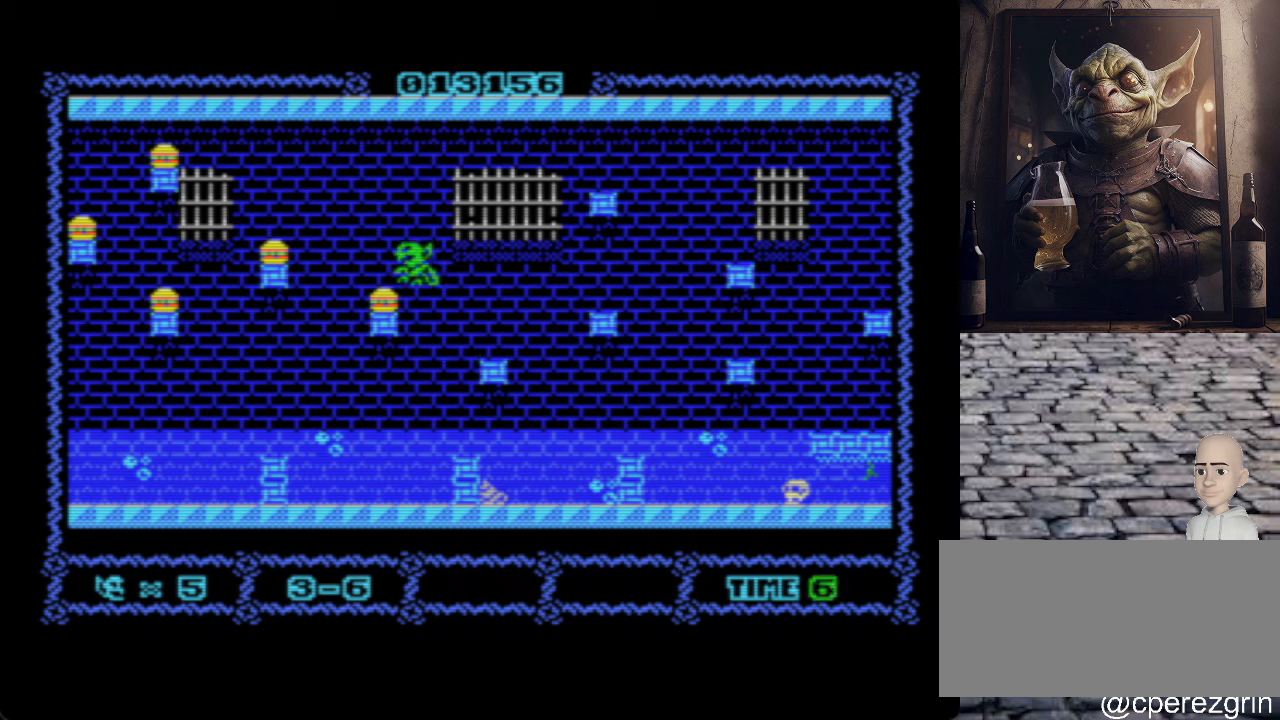
{"keys": ["o"], "events": [[180, "q", "down"], [440, "q", "up"]]}
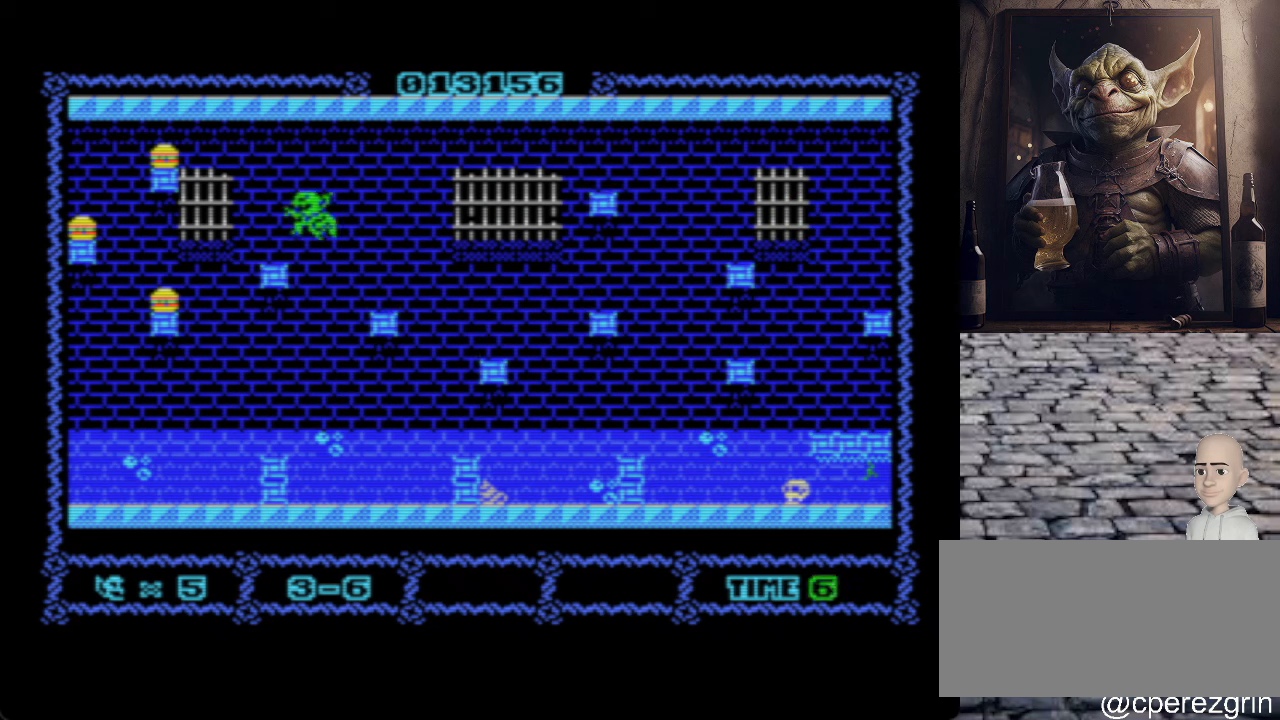
{"keys": ["o"], "events": [[140, "o", "up"], [420, "o", "down"]]}
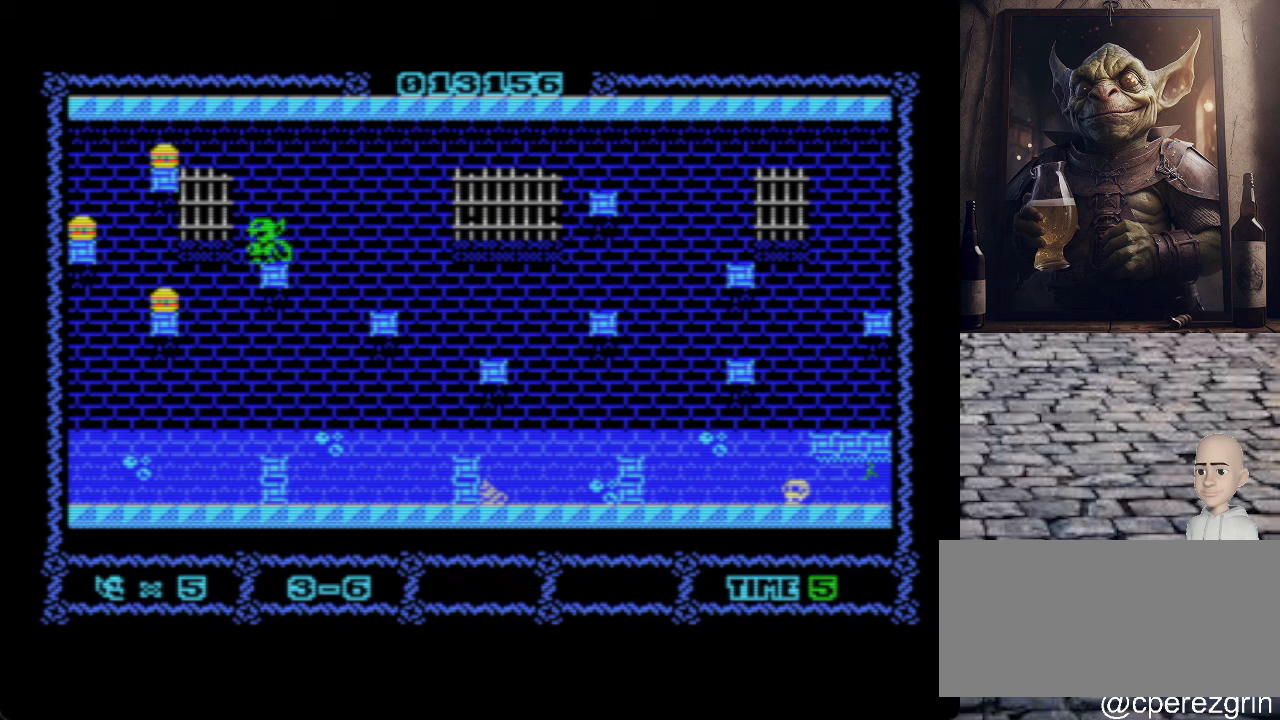
{"keys": ["o"], "events": []}
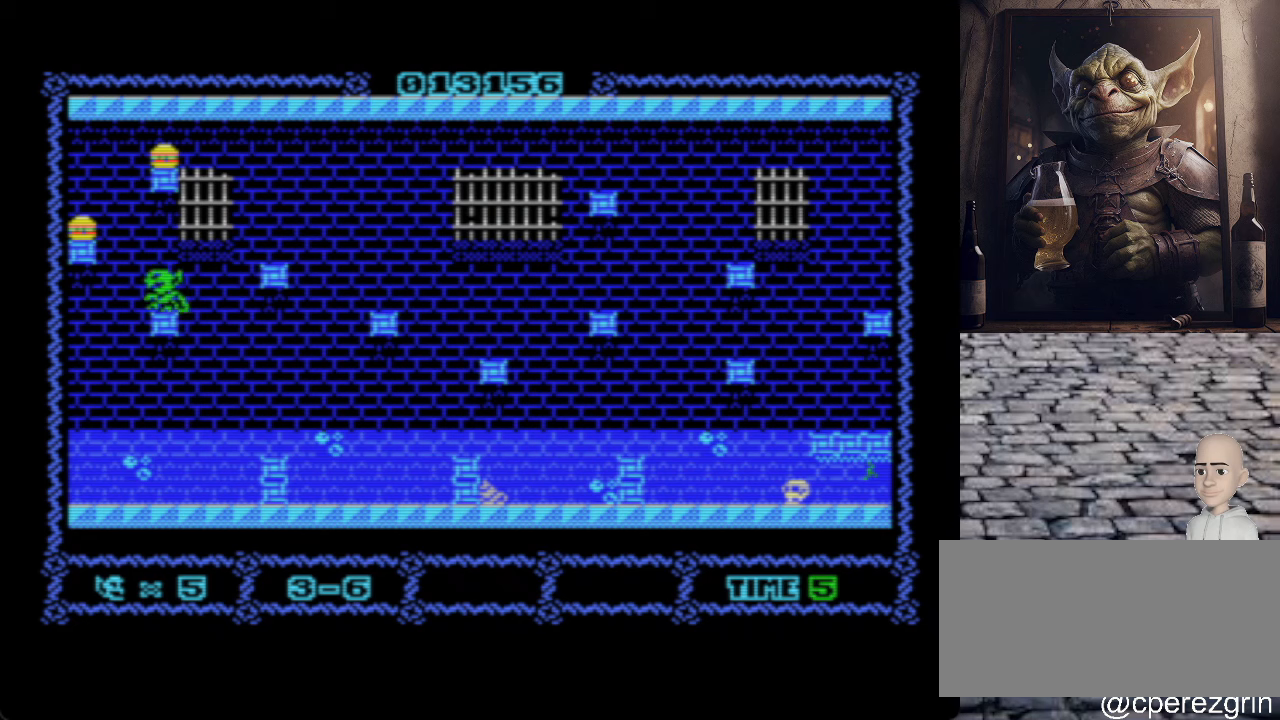
{"keys": ["o"], "events": [[40, "q", "down"], [380, "q", "up"]]}
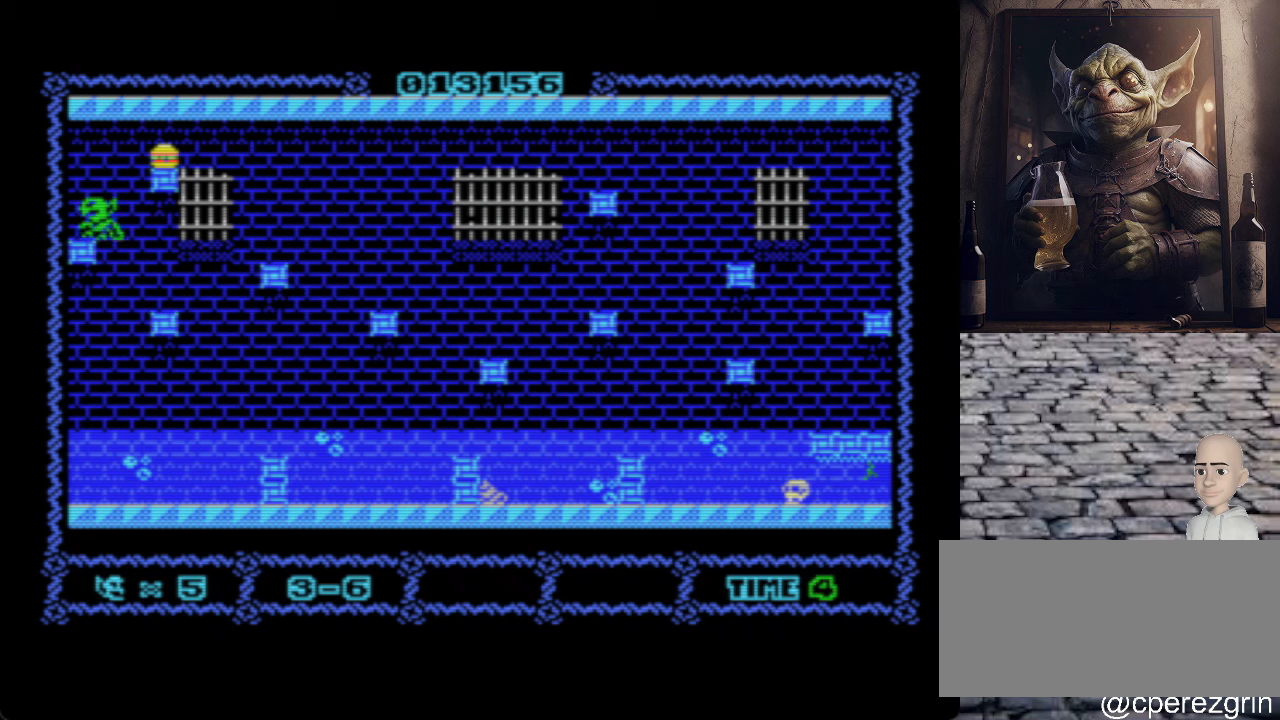
{"keys": ["p", "q"], "events": [[140, "o", "up"], [180, "p", "down"], [200, "q", "down"]]}
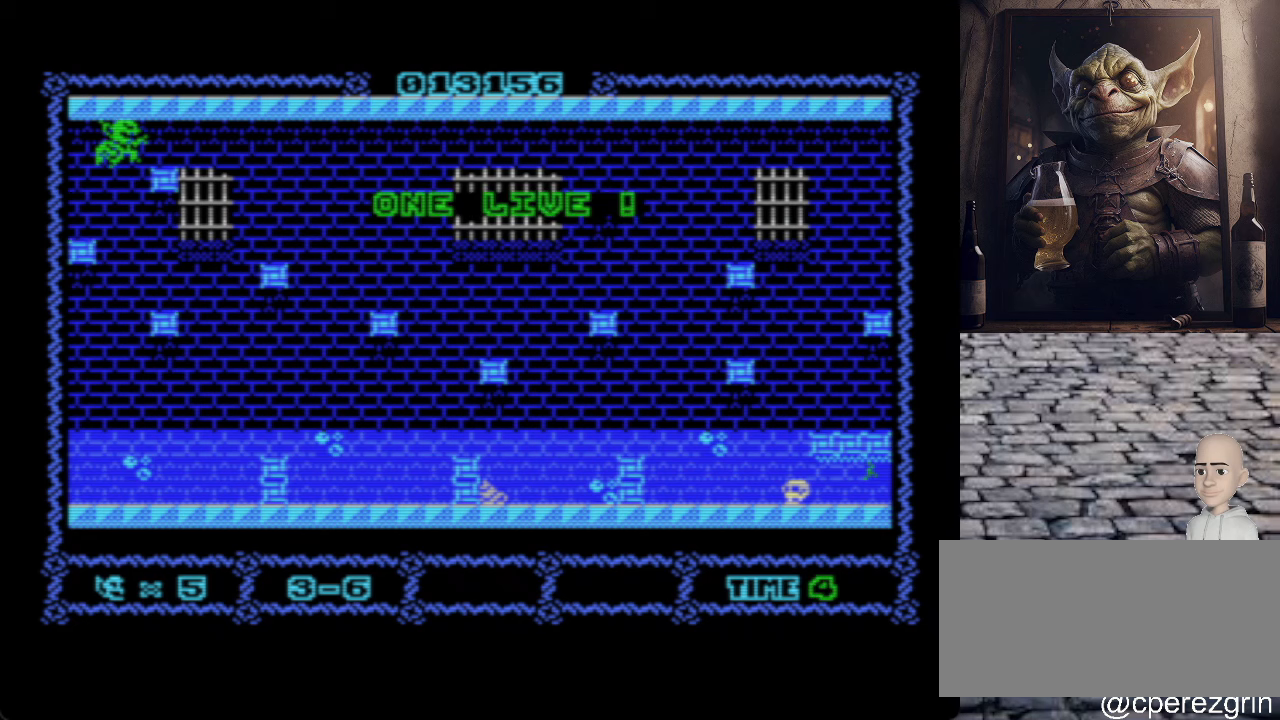
{"keys": [], "events": [[160, "q", "up"], [300, "p", "up"]]}